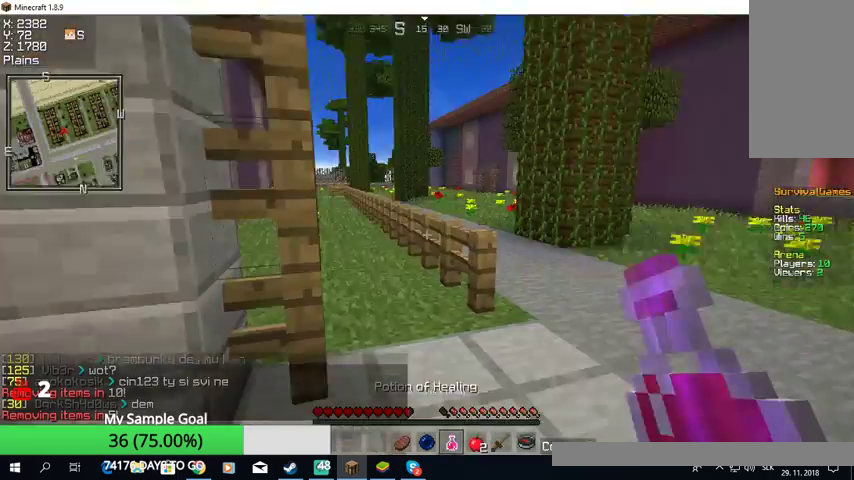
Gameplay with keyboard and mouse; each line is a JSON object with the keys and mouse buttons held at the frame after it. "events" lists presses ("down") and releases ("up") of "a", "d", "s", "w", "mouse_left" and "mouse_right" between this image and that frame as [ms after this image, input, new state], when the widget could be followed in between. "mouse_left", "mouse_right" = the "left", "right" buttons of the "mouse" list. No other keys are recorded. Fast repeated clicks can show as one long hold. Mouse movement is not recorded.
{"keys": ["w"], "mouse": [], "events": [[67, "w", "down"]]}
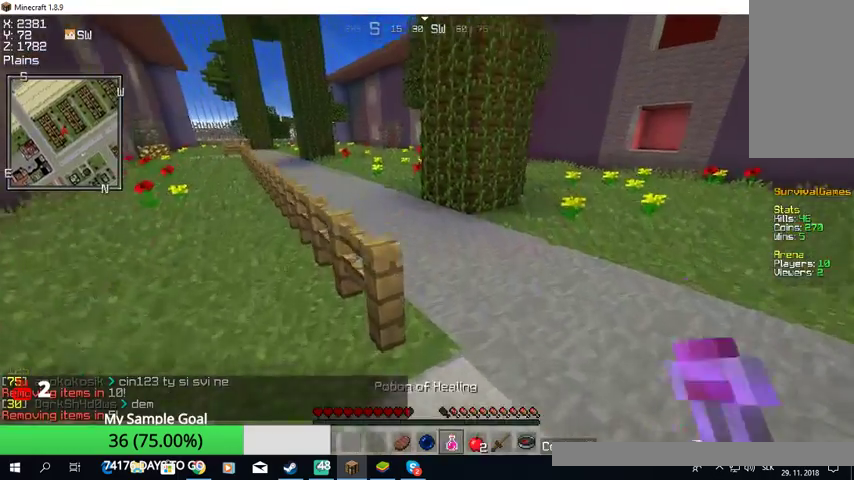
{"keys": ["w"], "mouse": [], "events": []}
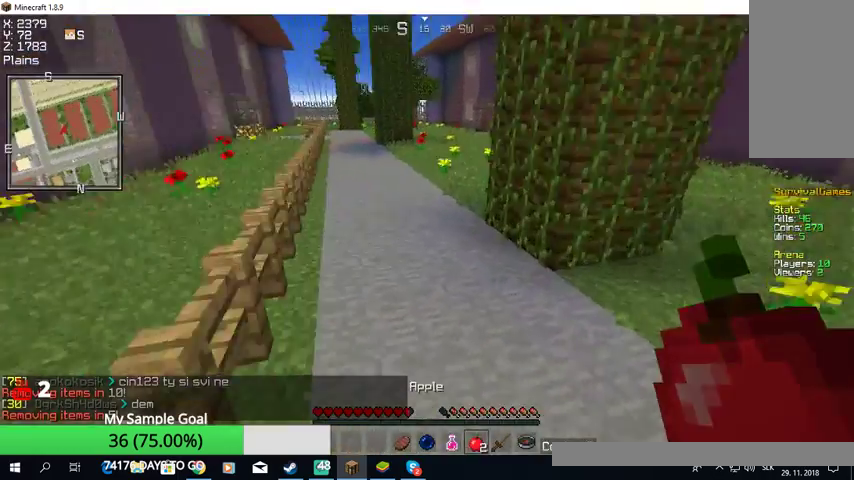
{"keys": ["w"], "mouse": [], "events": []}
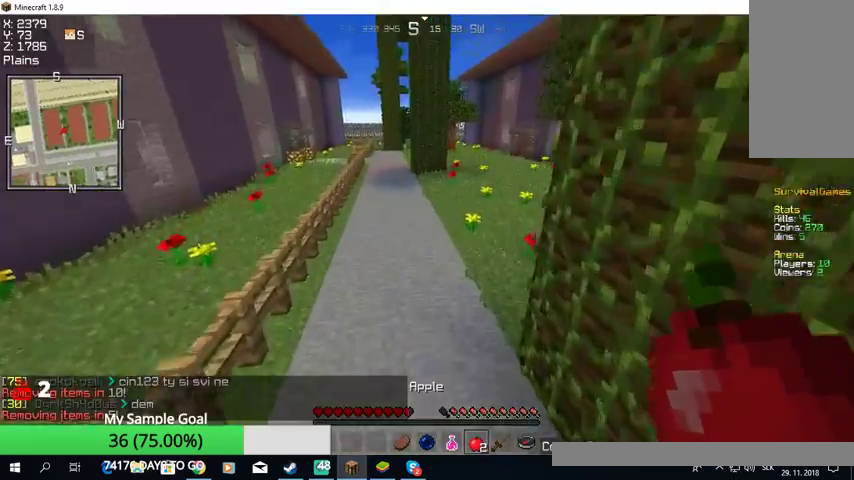
{"keys": ["w"], "mouse": [], "events": []}
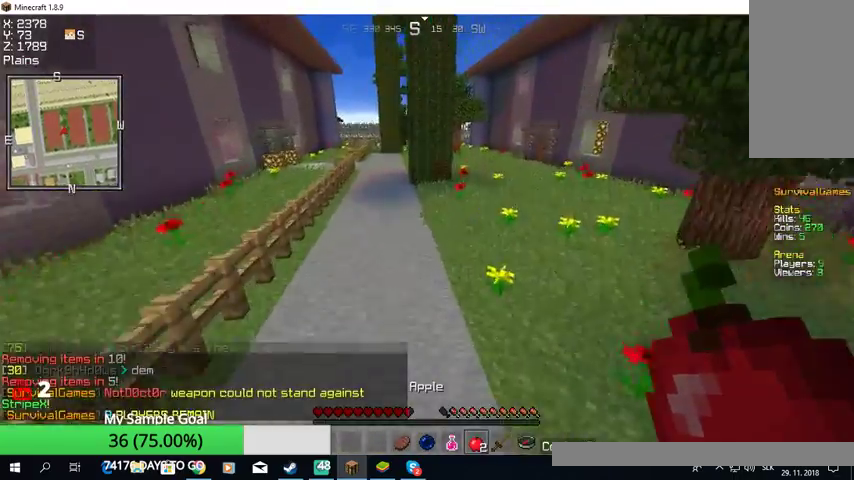
{"keys": ["w"], "mouse": [], "events": []}
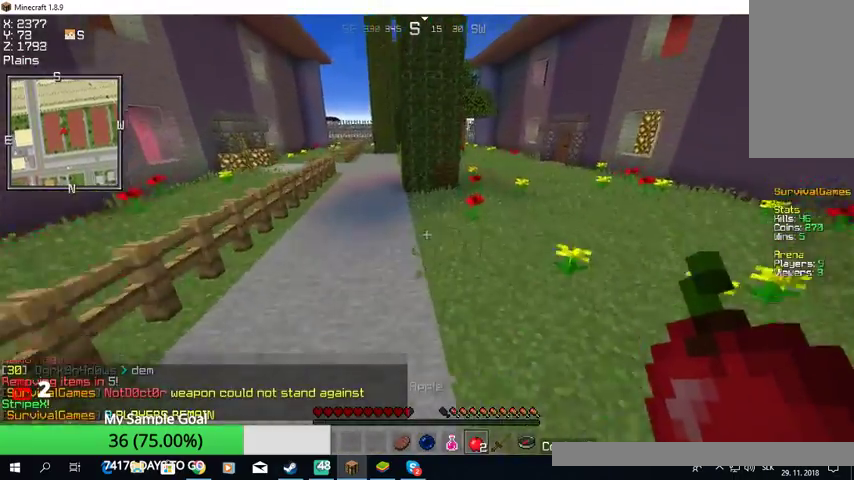
{"keys": ["w"], "mouse": ["left", "right"], "events": [[233, "mouse_right", "down"], [300, "mouse_left", "down"]]}
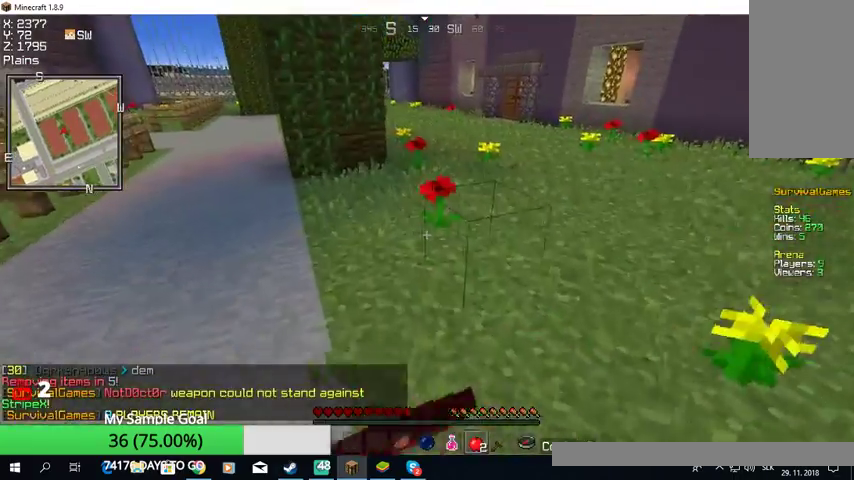
{"keys": ["w"], "mouse": ["left", "right"], "events": [[333, "mouse_left", "up"], [433, "mouse_left", "down"]]}
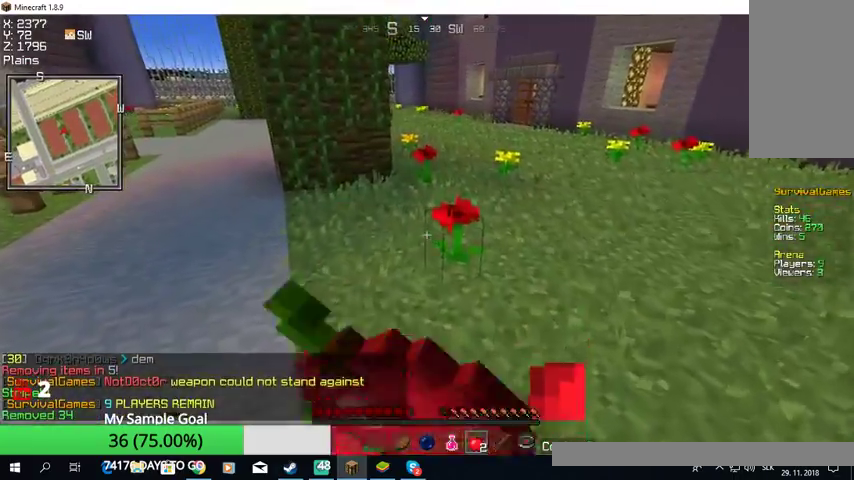
{"keys": ["w"], "mouse": ["right"], "events": [[67, "mouse_left", "up"]]}
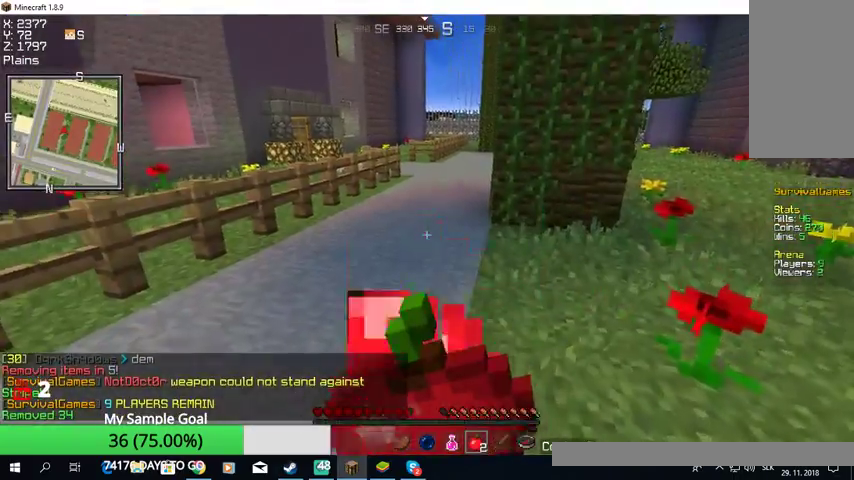
{"keys": ["w"], "mouse": ["right"], "events": []}
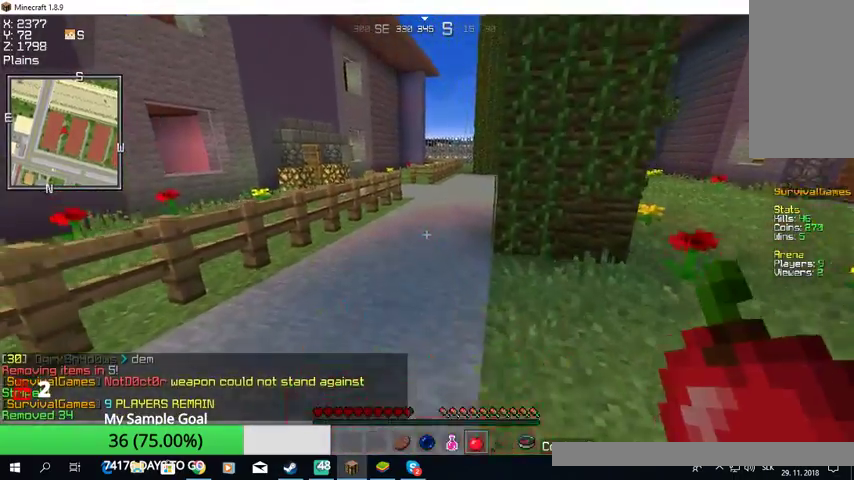
{"keys": ["w"], "mouse": [], "events": [[100, "mouse_right", "up"]]}
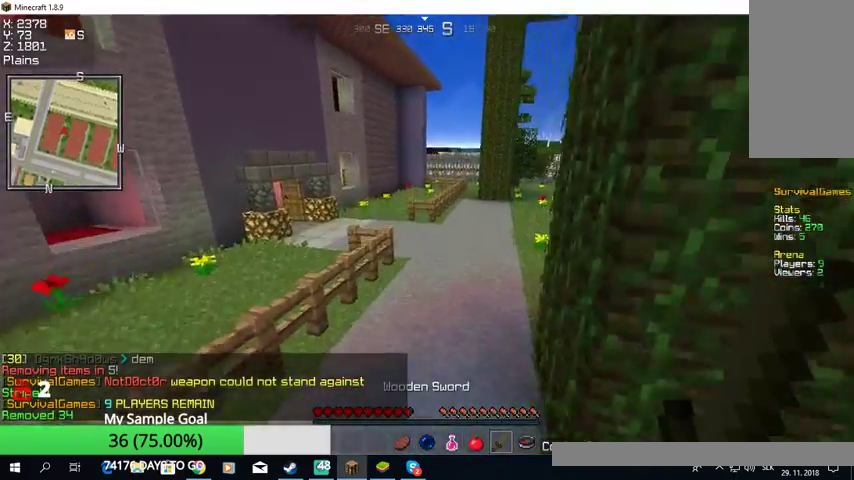
{"keys": ["w"], "mouse": [], "events": []}